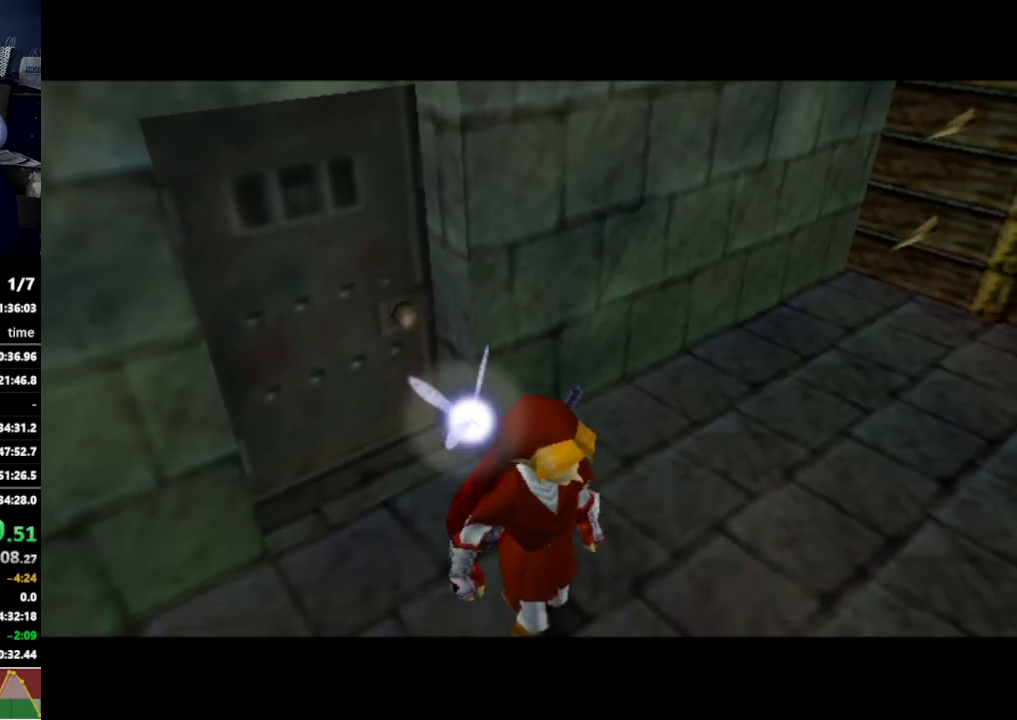
Gameplay with a controller (Nintendo layout); each line is a JSON object with the inputs held at the frame after it. "events" lists button and stick changes between this image and that frame as [ms after this image, input, new state], when the widget could be followed in between. Not read: L3 R3.
{"buttons": [], "left_stick": "center", "right_stick": "center", "events": [[33, "X", "down"], [67, "X", "up"], [100, "X", "down"], [133, "X", "up"], [200, "X", "down"], [267, "X", "up"], [433, "X", "down"], [500, "X", "up"]]}
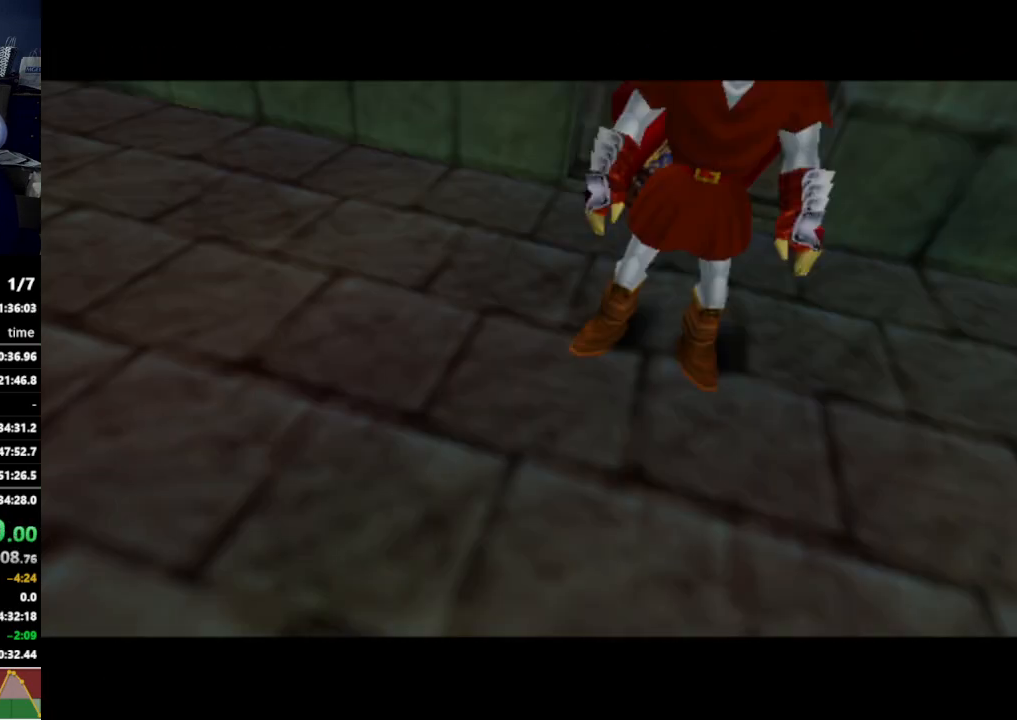
{"buttons": [], "left_stick": "center", "right_stick": "center", "events": [[33, "X", "down"], [67, "X", "up"], [167, "X", "down"], [200, "X", "up"]]}
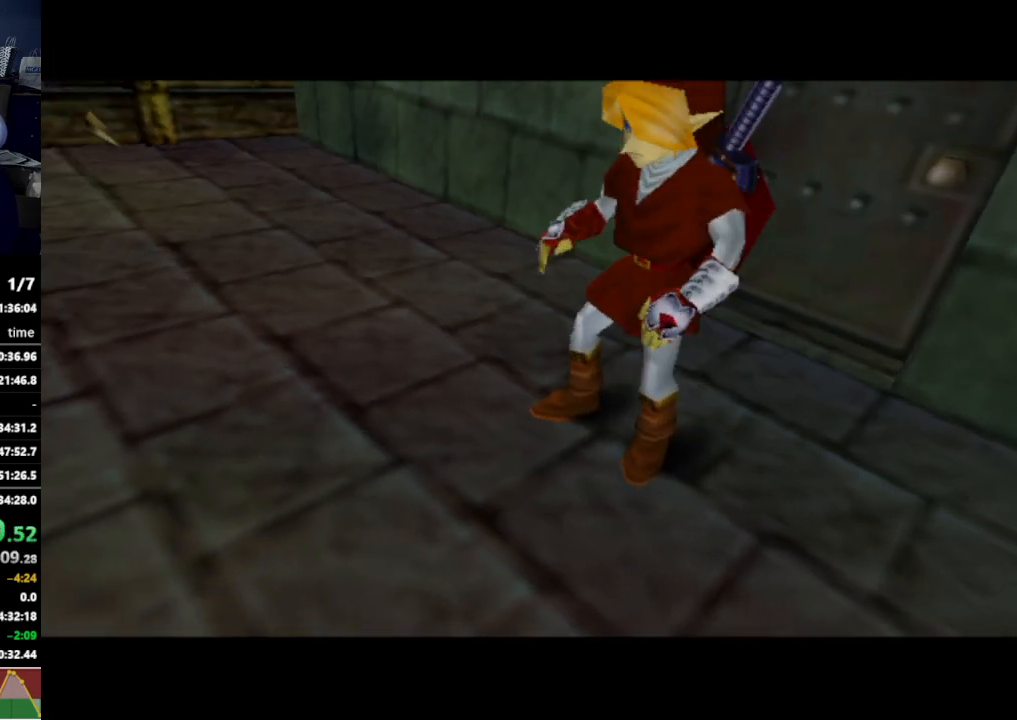
{"buttons": [], "left_stick": "center", "right_stick": "center", "events": []}
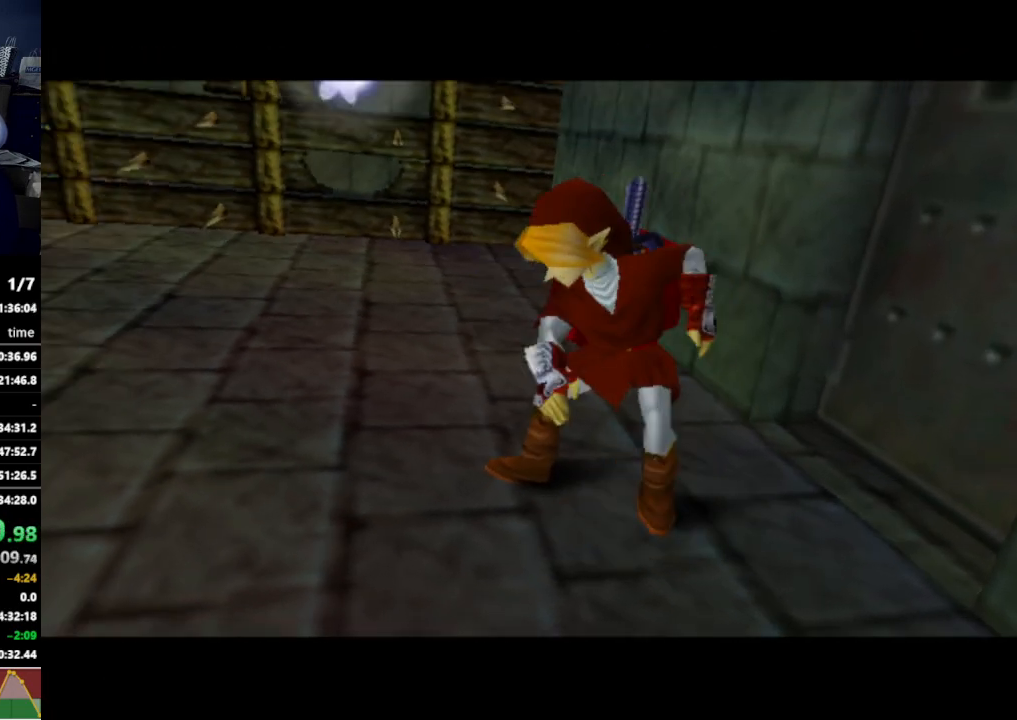
{"buttons": [], "left_stick": "center", "right_stick": "center", "events": []}
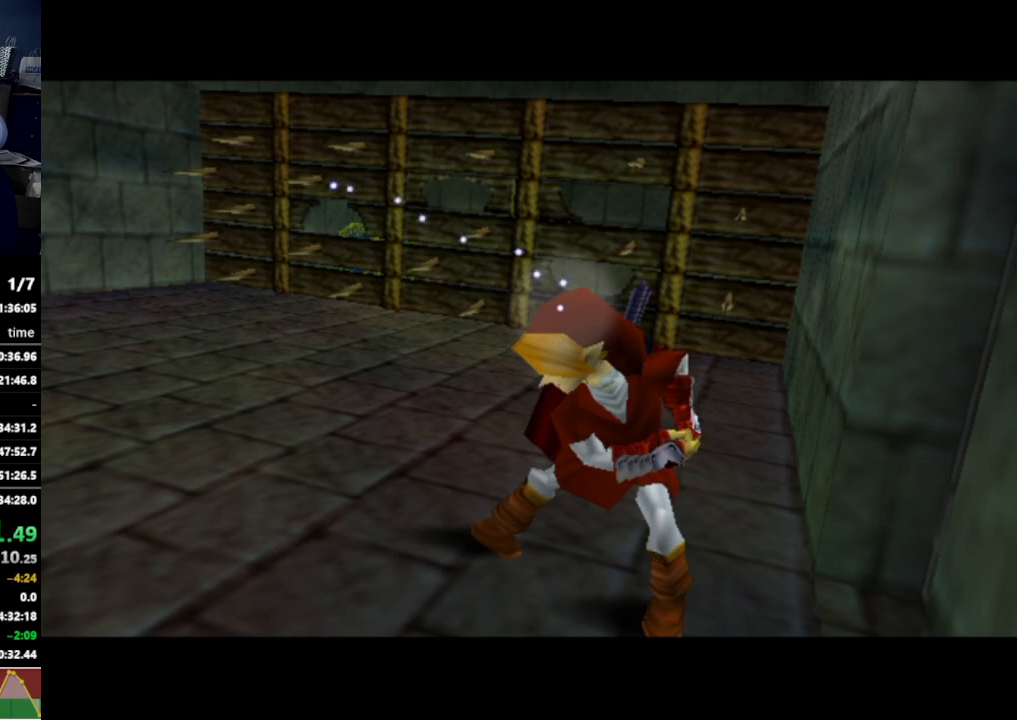
{"buttons": [], "left_stick": "center", "right_stick": "center", "events": []}
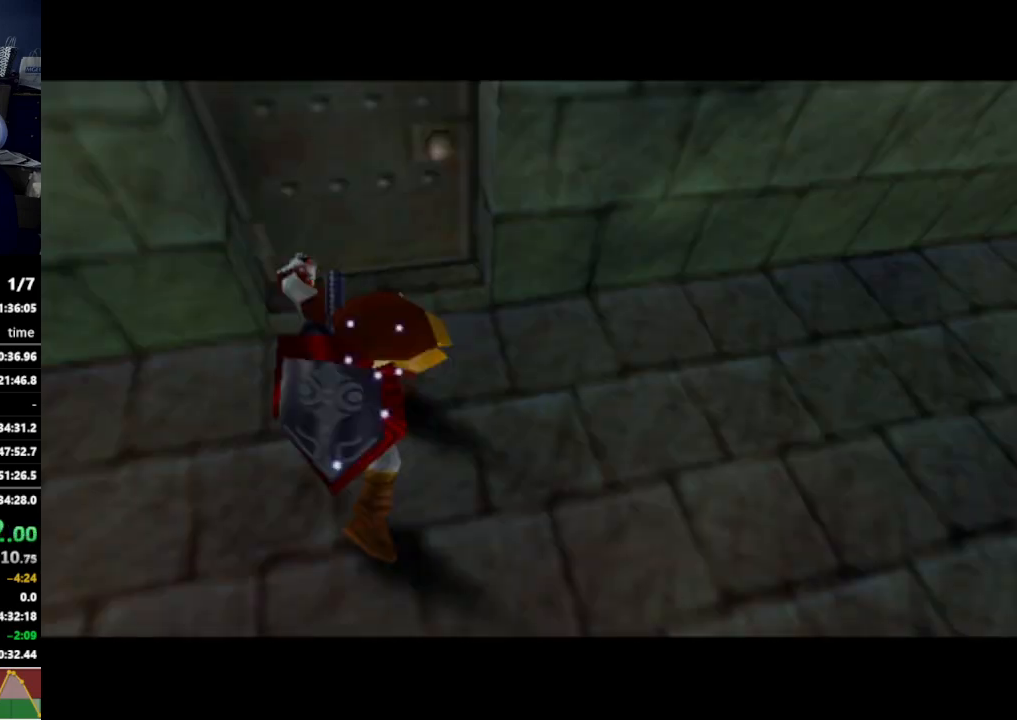
{"buttons": [], "left_stick": "center", "right_stick": "center", "events": []}
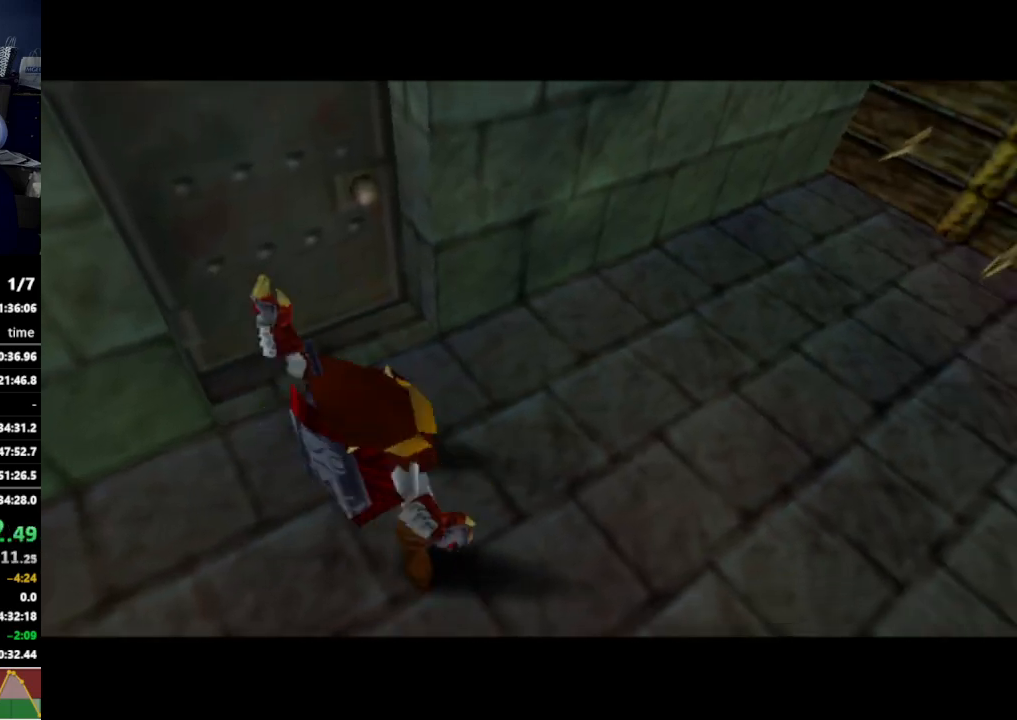
{"buttons": [], "left_stick": "center", "right_stick": "center", "events": []}
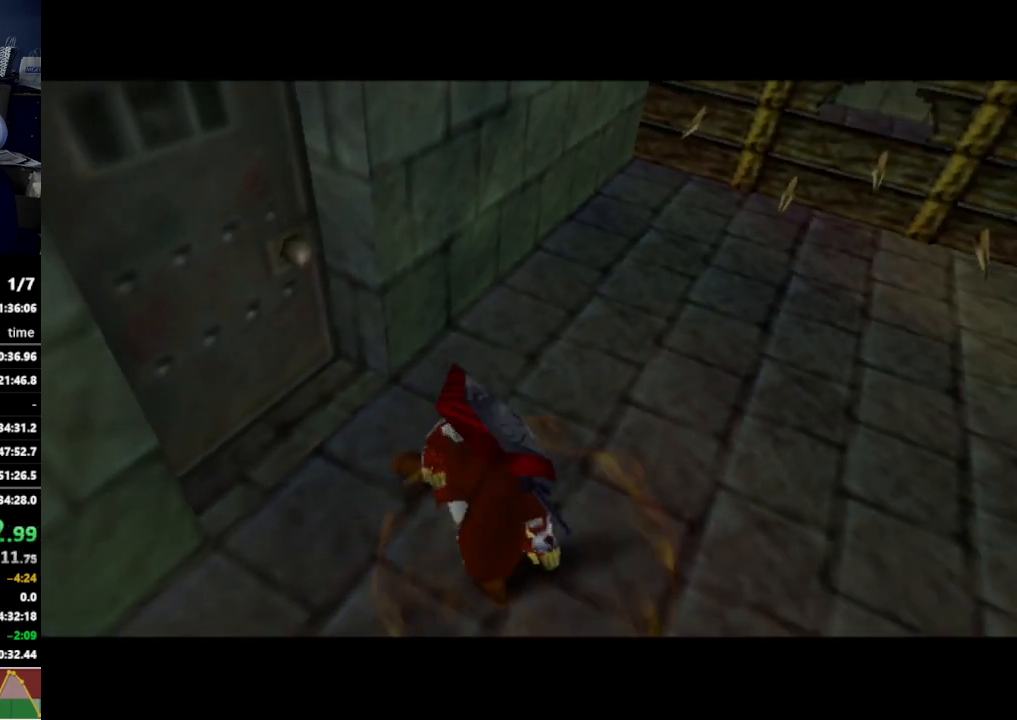
{"buttons": [], "left_stick": "center", "right_stick": "center", "events": []}
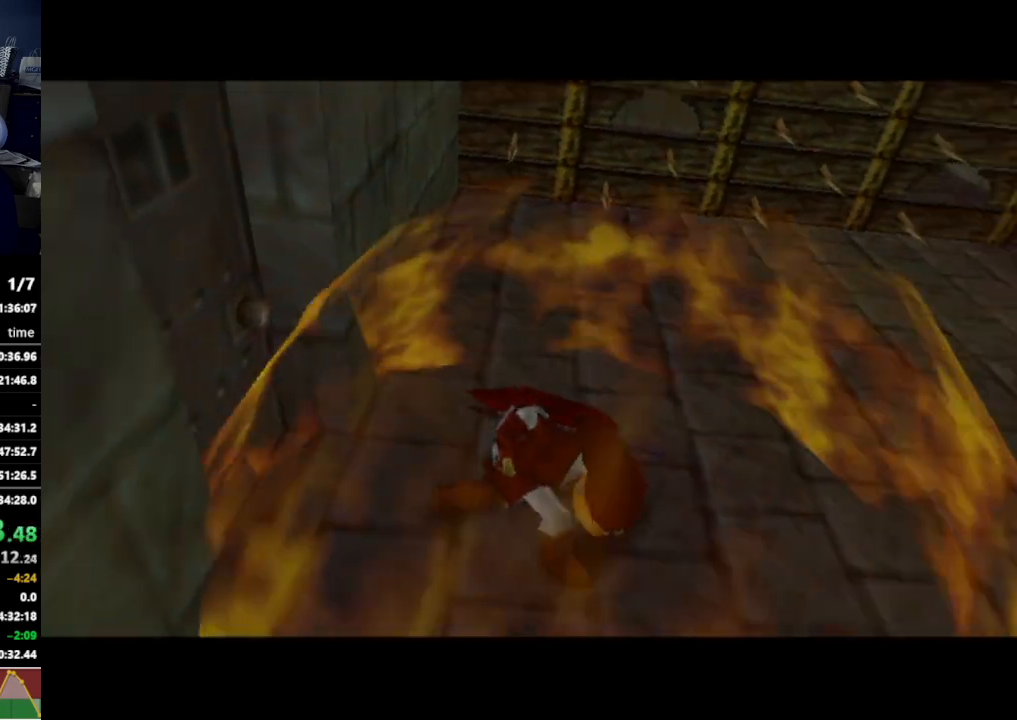
{"buttons": [], "left_stick": "up-right", "right_stick": "center", "events": [[333, "A", "down"], [400, "A", "up"], [400, "Z", "down"], [400, "left_stick", "up-right"], [500, "Z", "up"]]}
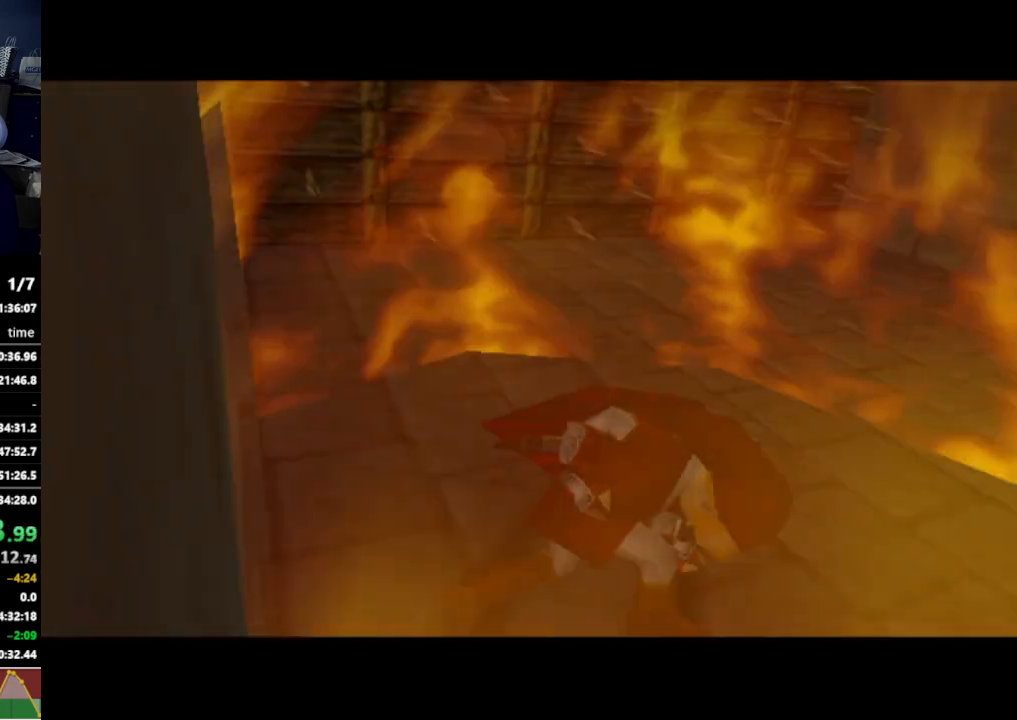
{"buttons": [], "left_stick": "up-right", "right_stick": "center", "events": []}
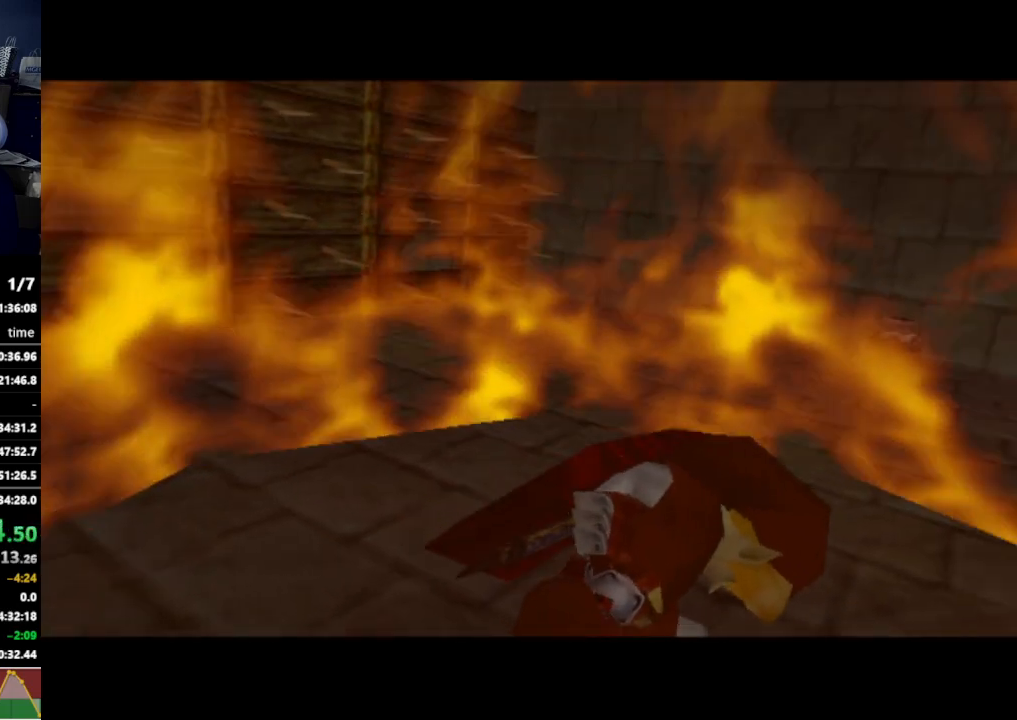
{"buttons": ["B"], "left_stick": "up-right", "right_stick": "center", "events": [[400, "A", "down"], [433, "B", "down"], [467, "A", "up"]]}
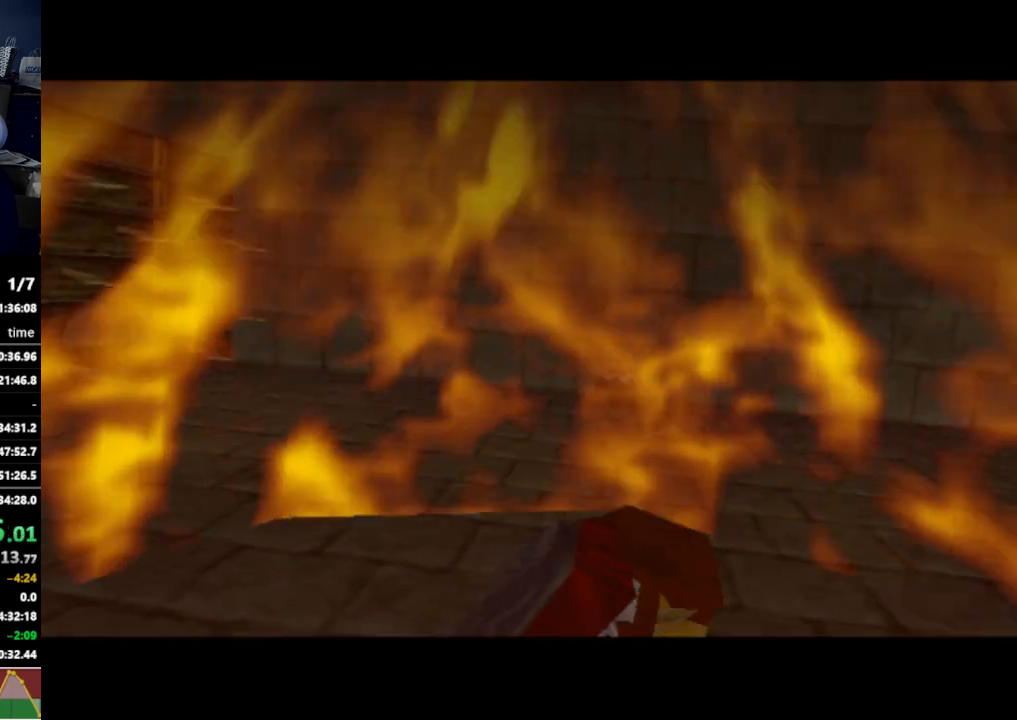
{"buttons": [], "left_stick": "up-right", "right_stick": "center", "events": [[33, "B", "up"]]}
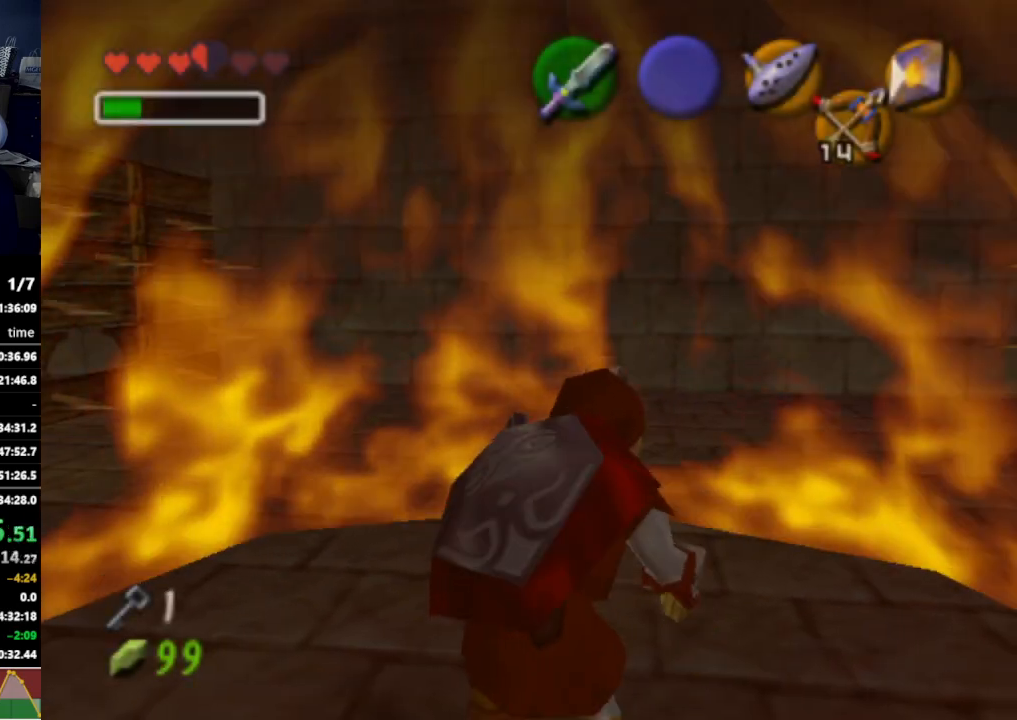
{"buttons": [], "left_stick": "up-right", "right_stick": "center", "events": []}
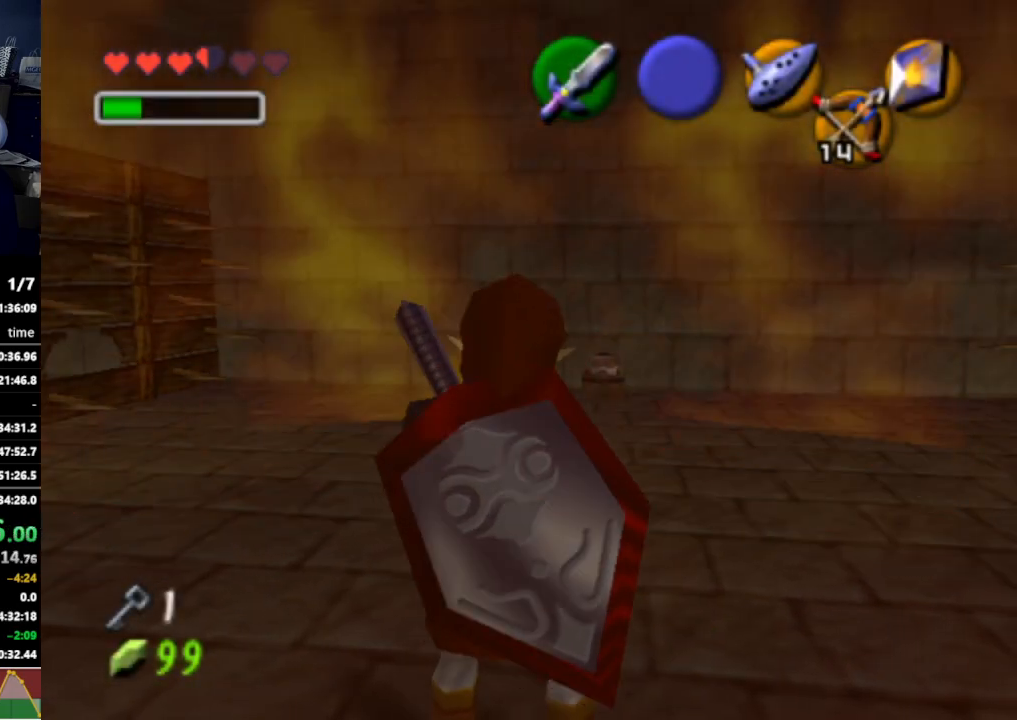
{"buttons": ["A"], "left_stick": "up-right", "right_stick": "center", "events": [[467, "A", "down"]]}
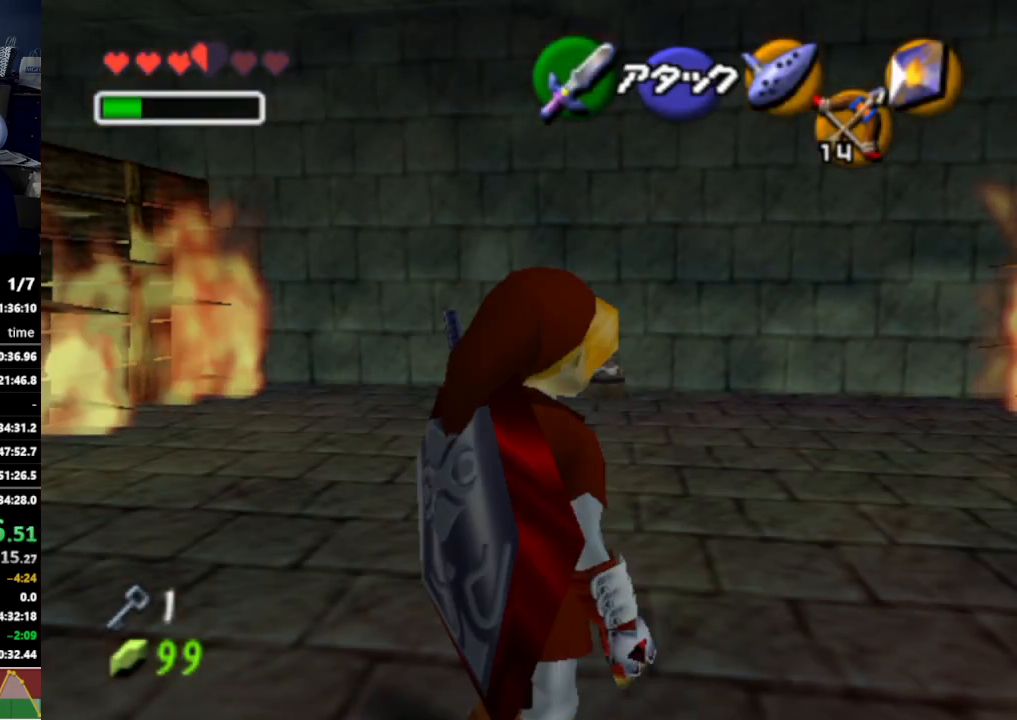
{"buttons": [], "left_stick": "up-right", "right_stick": "center", "events": [[100, "A", "up"]]}
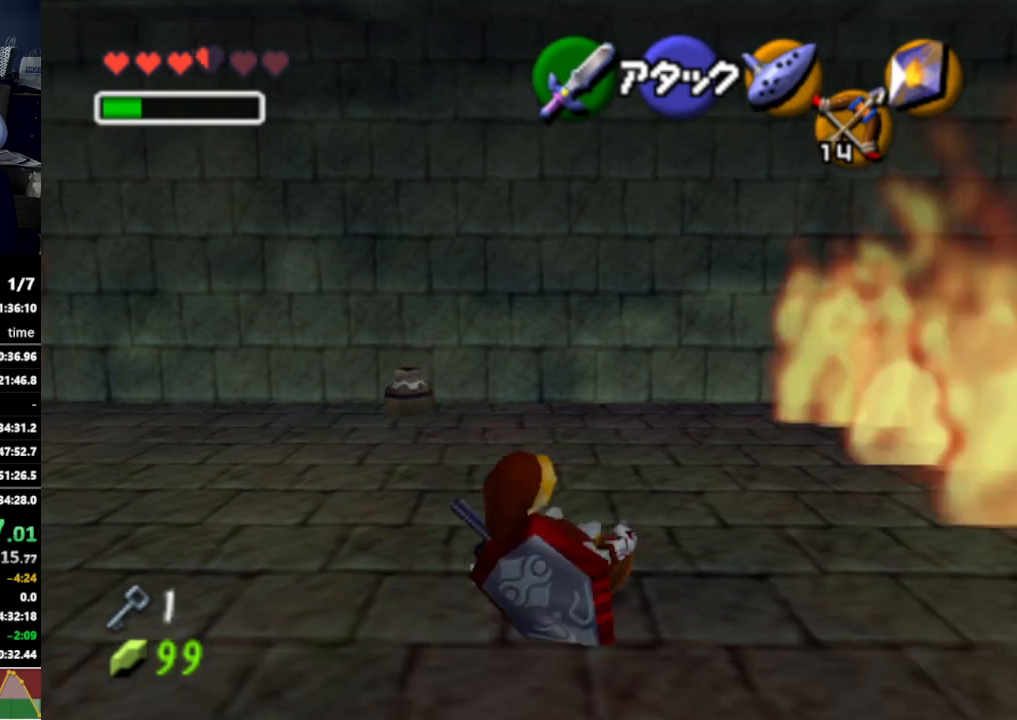
{"buttons": [], "left_stick": "up-right", "right_stick": "center", "events": []}
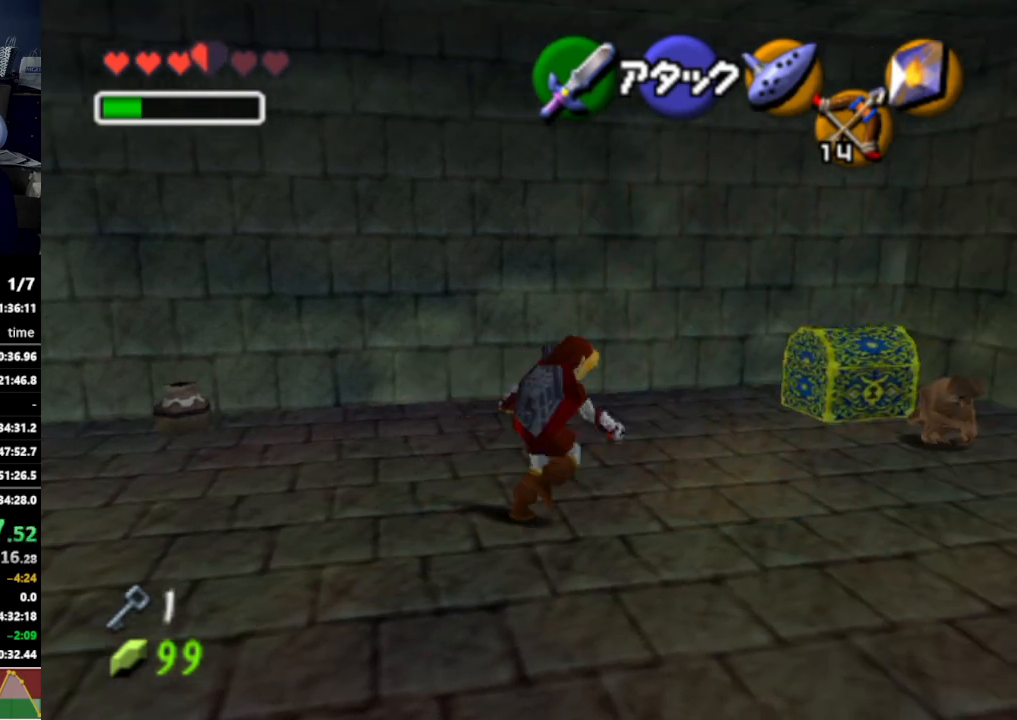
{"buttons": ["L1"], "left_stick": "center", "right_stick": "center", "events": [[133, "L1", "down"], [200, "left_stick", "center"], [233, "B", "down"], [333, "B", "up"], [433, "A", "down"], [500, "A", "up"]]}
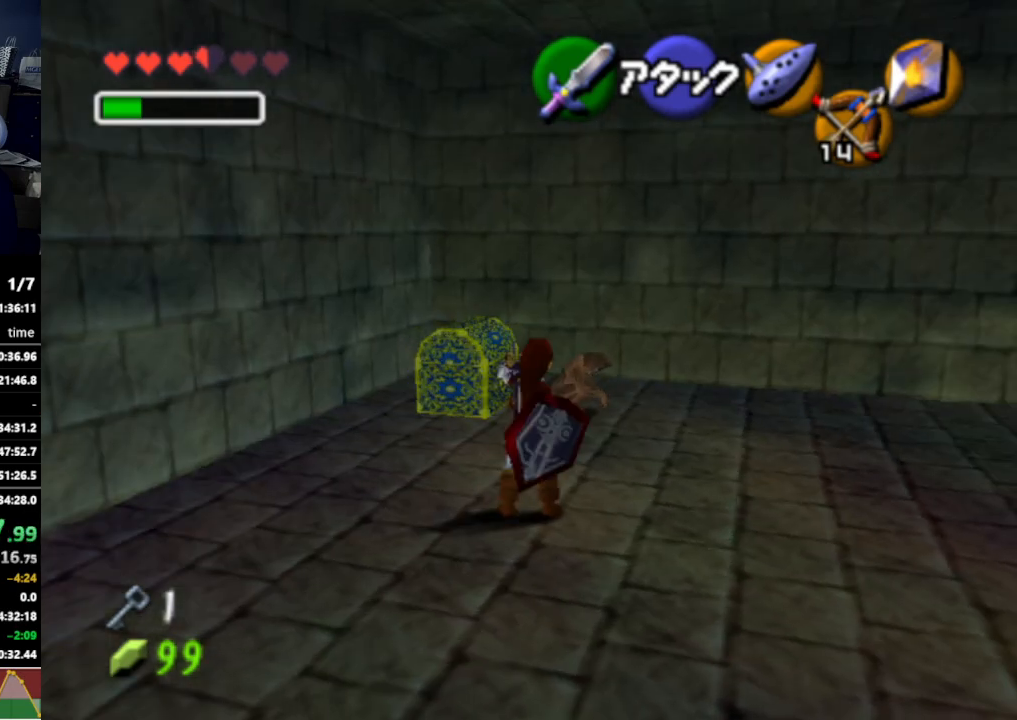
{"buttons": ["L1"], "left_stick": "center", "right_stick": "center", "events": [[67, "A", "down"], [133, "A", "up"], [200, "A", "down"], [300, "A", "up"]]}
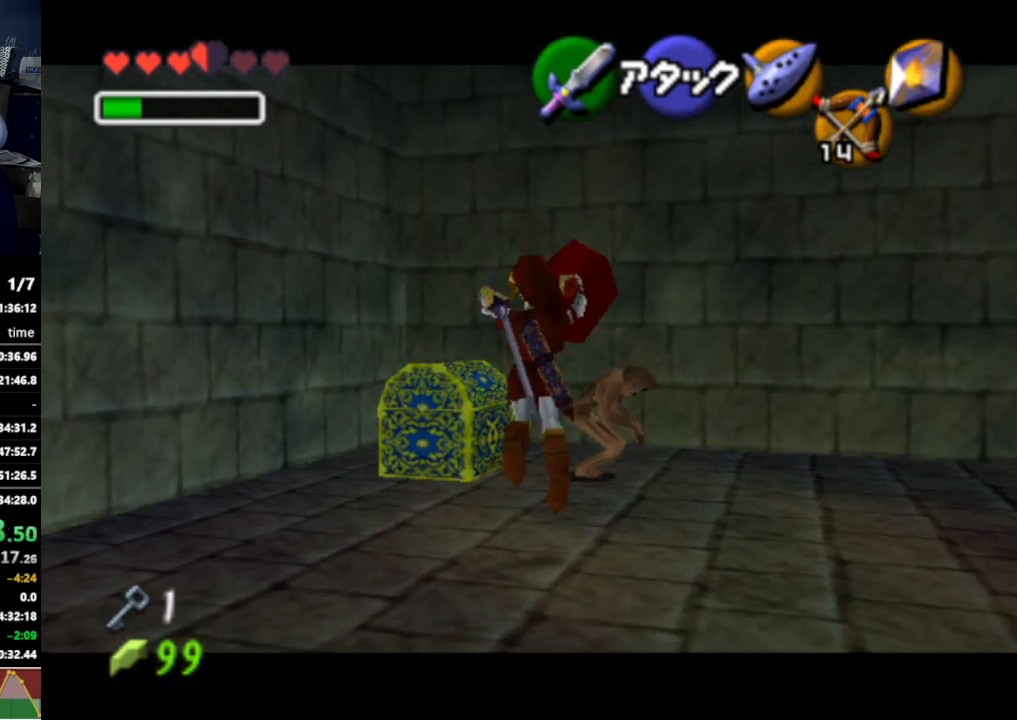
{"buttons": [], "left_stick": "center", "right_stick": "center", "events": [[233, "L1", "up"]]}
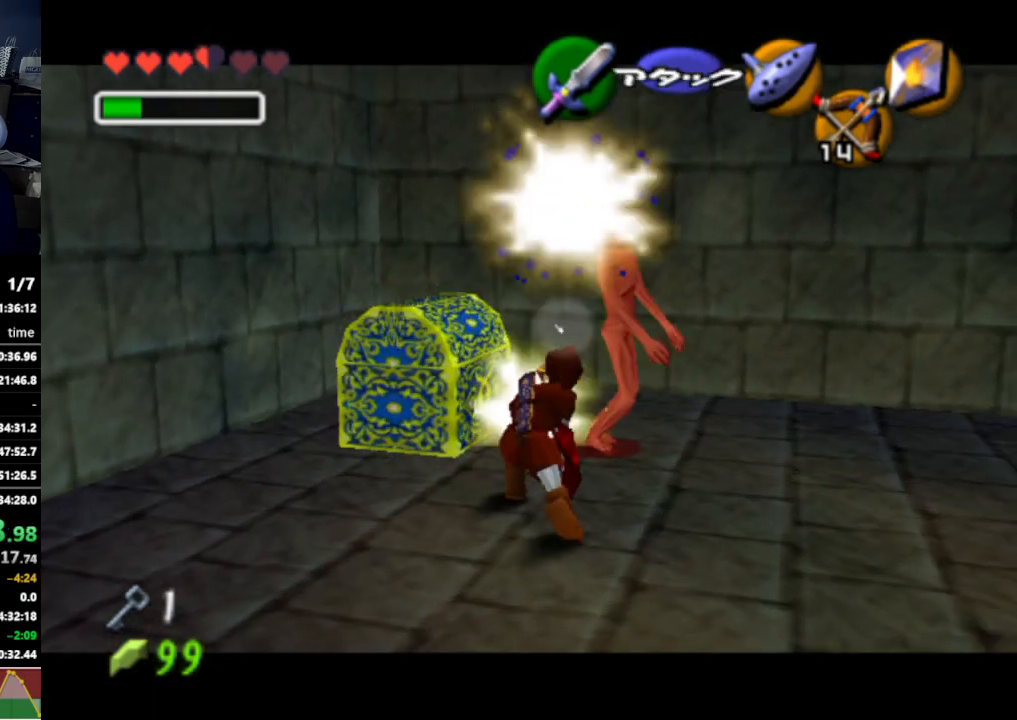
{"buttons": [], "left_stick": "up", "right_stick": "center", "events": [[200, "left_stick", "up-right"], [367, "R1", "down"], [433, "left_stick", "up"], [467, "R1", "up"]]}
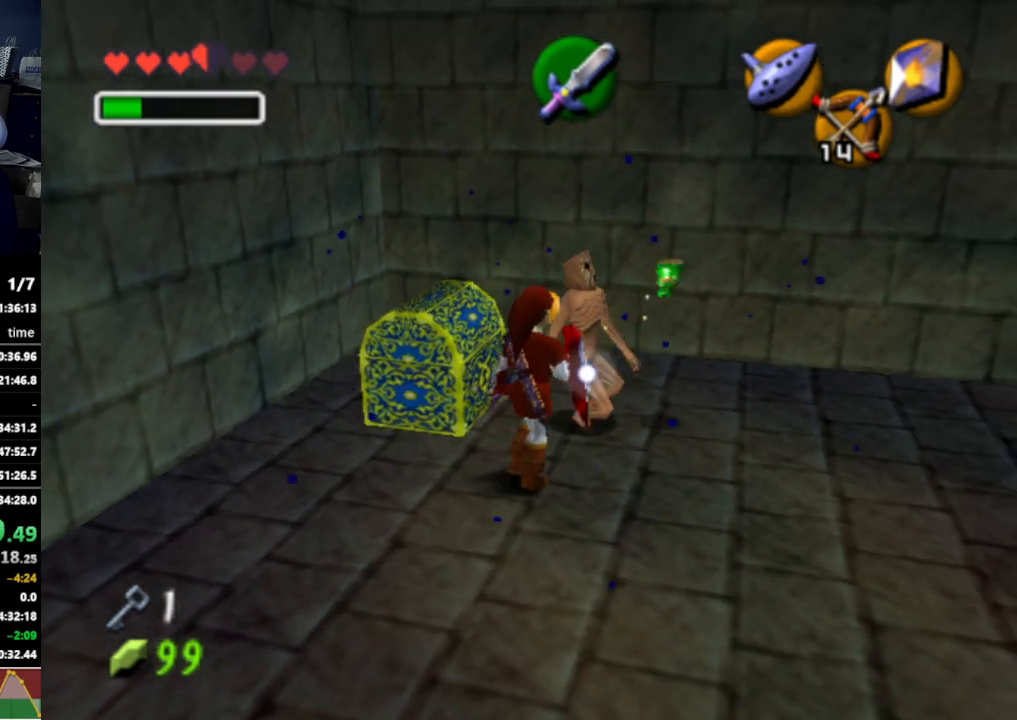
{"buttons": [], "left_stick": "center", "right_stick": "center", "events": [[200, "left_stick", "up-left"], [300, "A", "down"], [367, "A", "up"], [367, "left_stick", "center"]]}
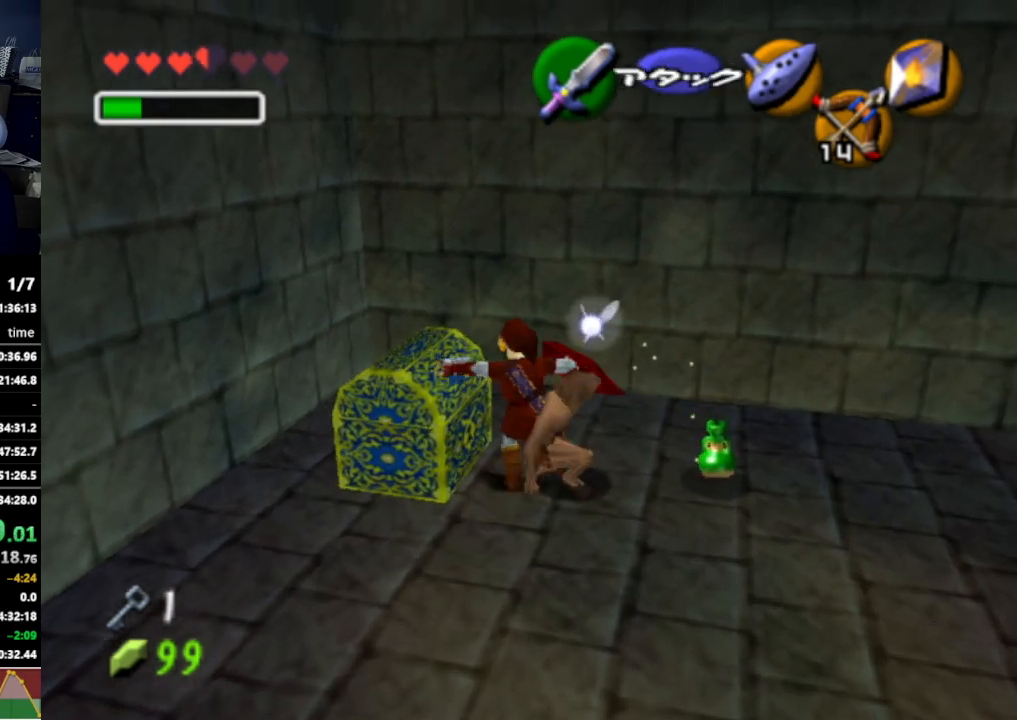
{"buttons": [], "left_stick": "center", "right_stick": "center", "events": [[100, "A", "down"], [167, "A", "up"], [300, "A", "down"], [367, "A", "up"]]}
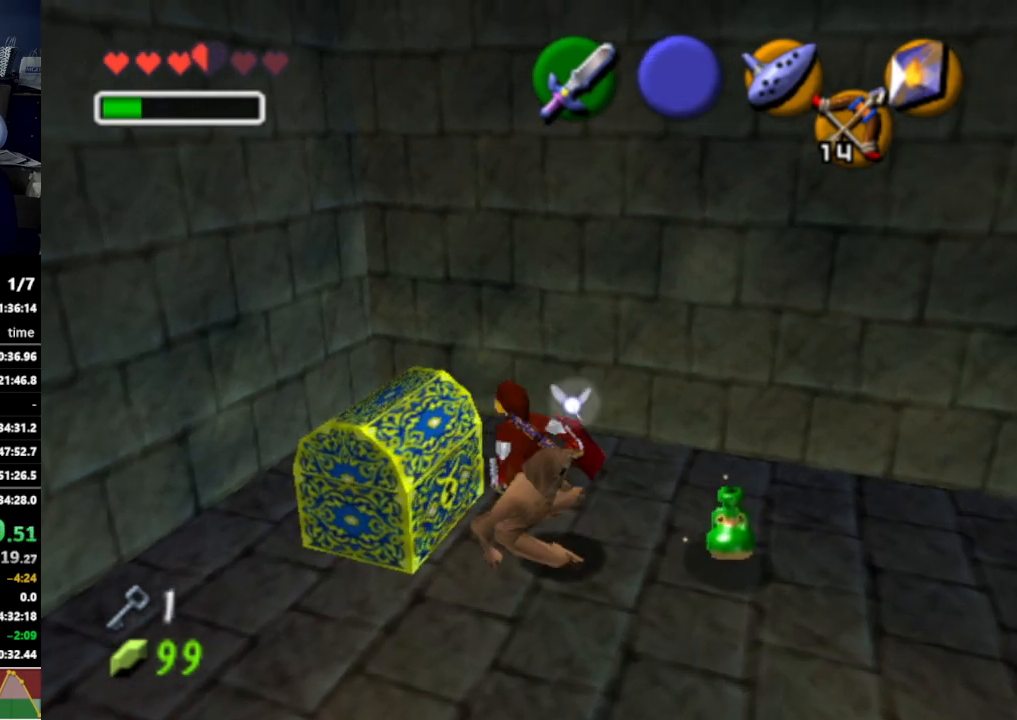
{"buttons": ["R1"], "left_stick": "center", "right_stick": "center", "events": [[33, "left_stick", "down"], [367, "left_stick", "center"], [400, "R1", "down"]]}
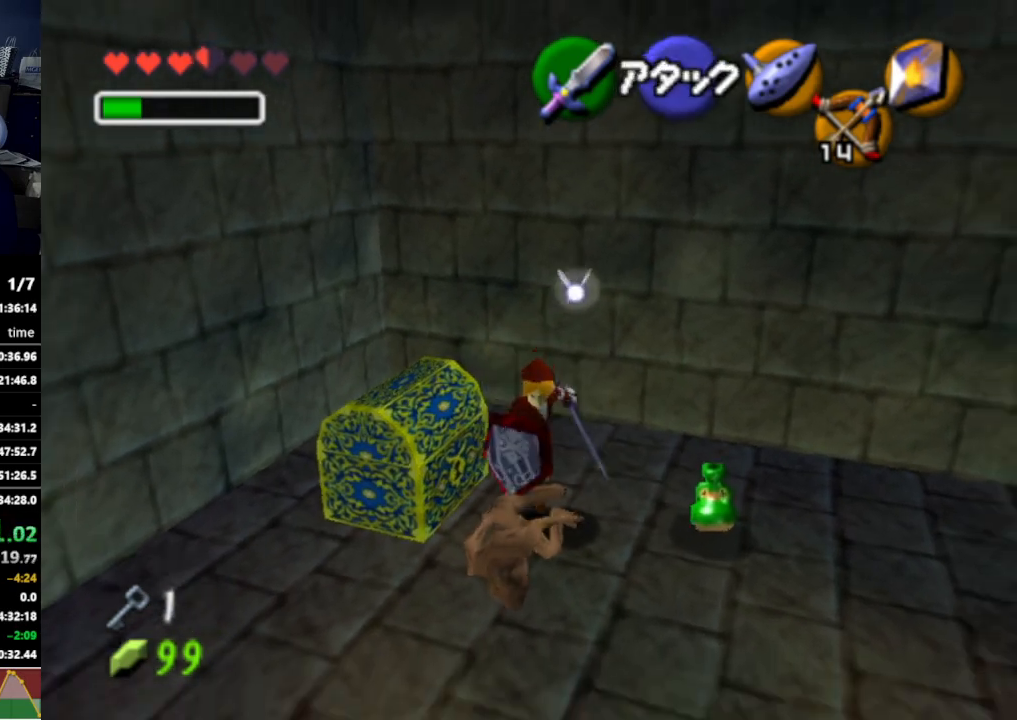
{"buttons": [], "left_stick": "center", "right_stick": "center", "events": [[33, "R1", "up"], [33, "left_stick", "left"], [200, "A", "down"], [200, "left_stick", "center"], [300, "A", "up"], [433, "A", "down"], [500, "A", "up"]]}